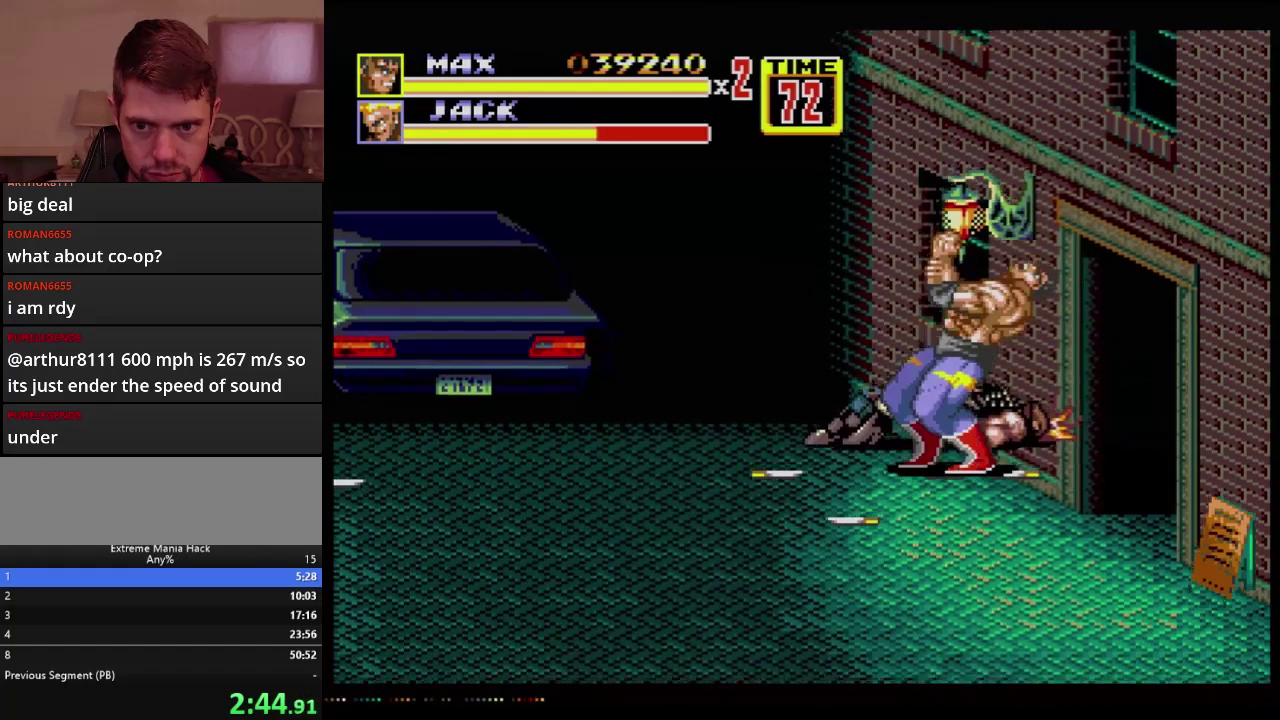
Gameplay with a controller (Xbox layout); each line is a JSON object with the inputs held at the frame after it. "events" lists button and stick changes between this image and that frame as [ms after this image, input, new state], when the widget could be followed in between. Not read: L1 L2 L3 R1 R2 R3 START.
{"buttons": ["DPAD_LEFT"], "events": [[150, "DPAD_UP", "down"], [284, "DPAD_UP", "up"]]}
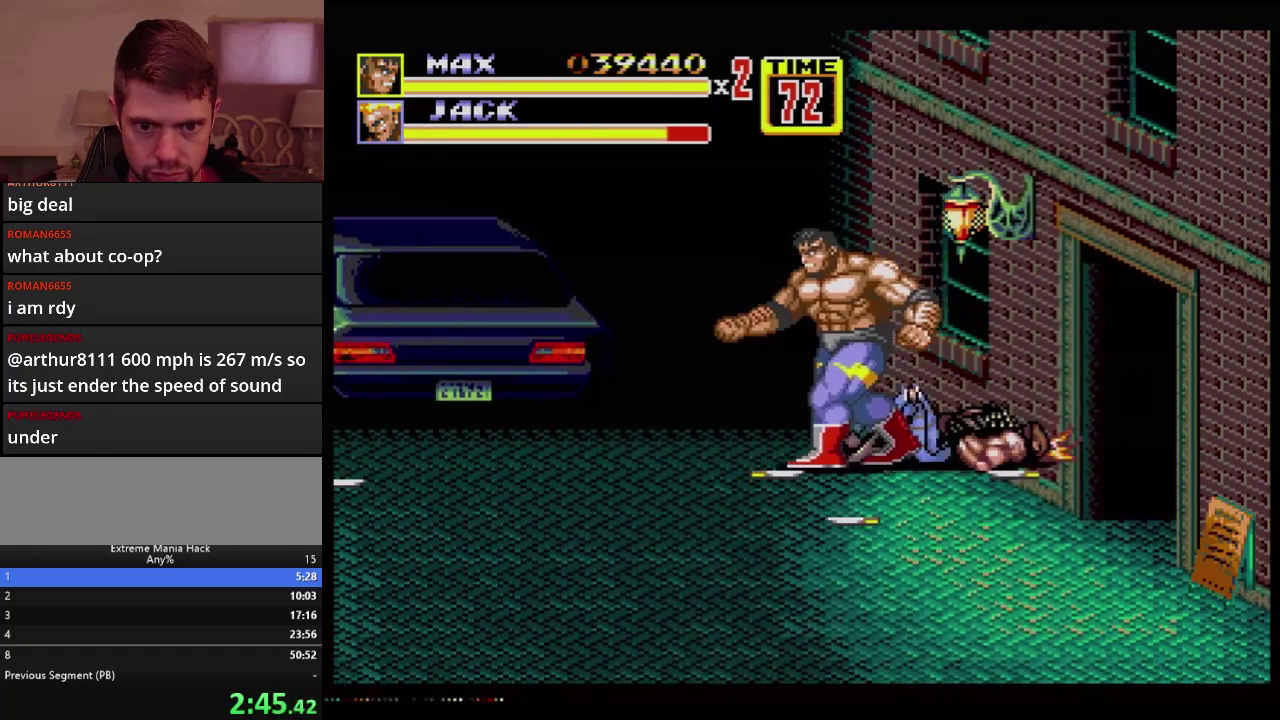
{"buttons": ["C"], "events": [[384, "DPAD_LEFT", "up"], [384, "DPAD_RIGHT", "down"], [401, "C", "down"], [401, "DPAD_UP", "down"], [451, "DPAD_UP", "up"], [501, "DPAD_RIGHT", "up"]]}
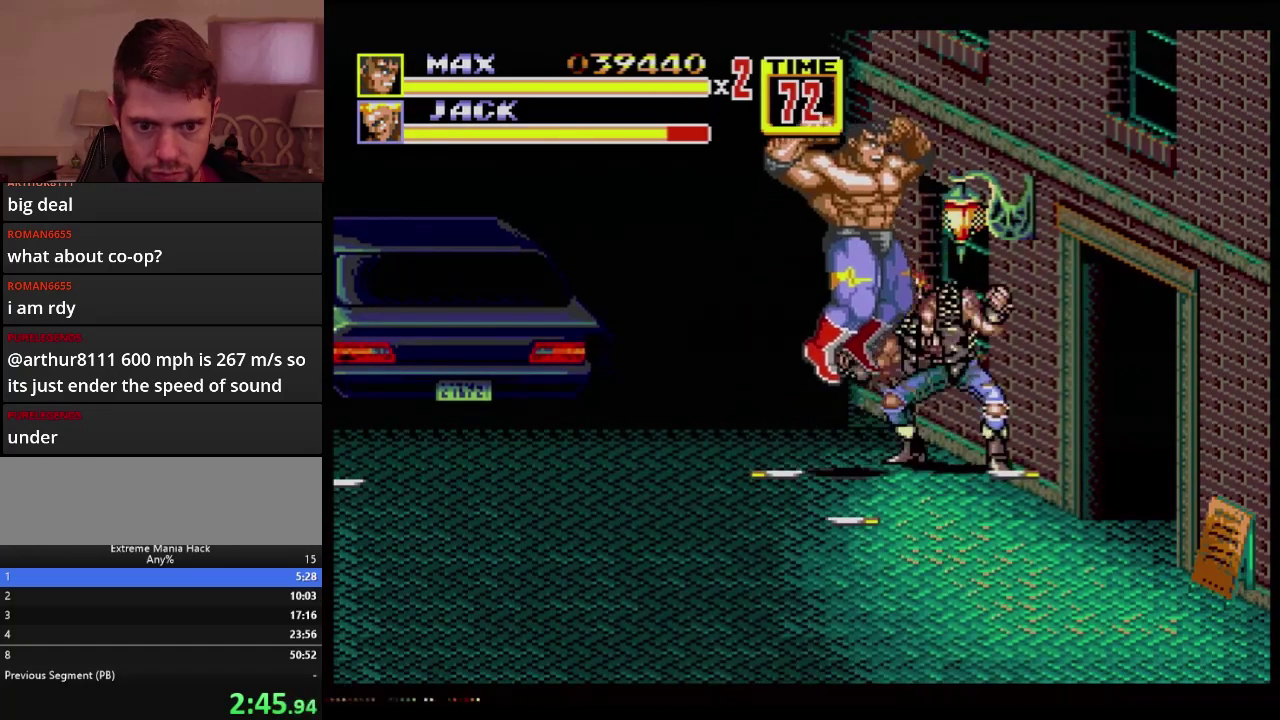
{"buttons": ["B", "DPAD_DOWN"], "events": [[67, "C", "up"], [350, "DPAD_DOWN", "down"], [434, "B", "down"]]}
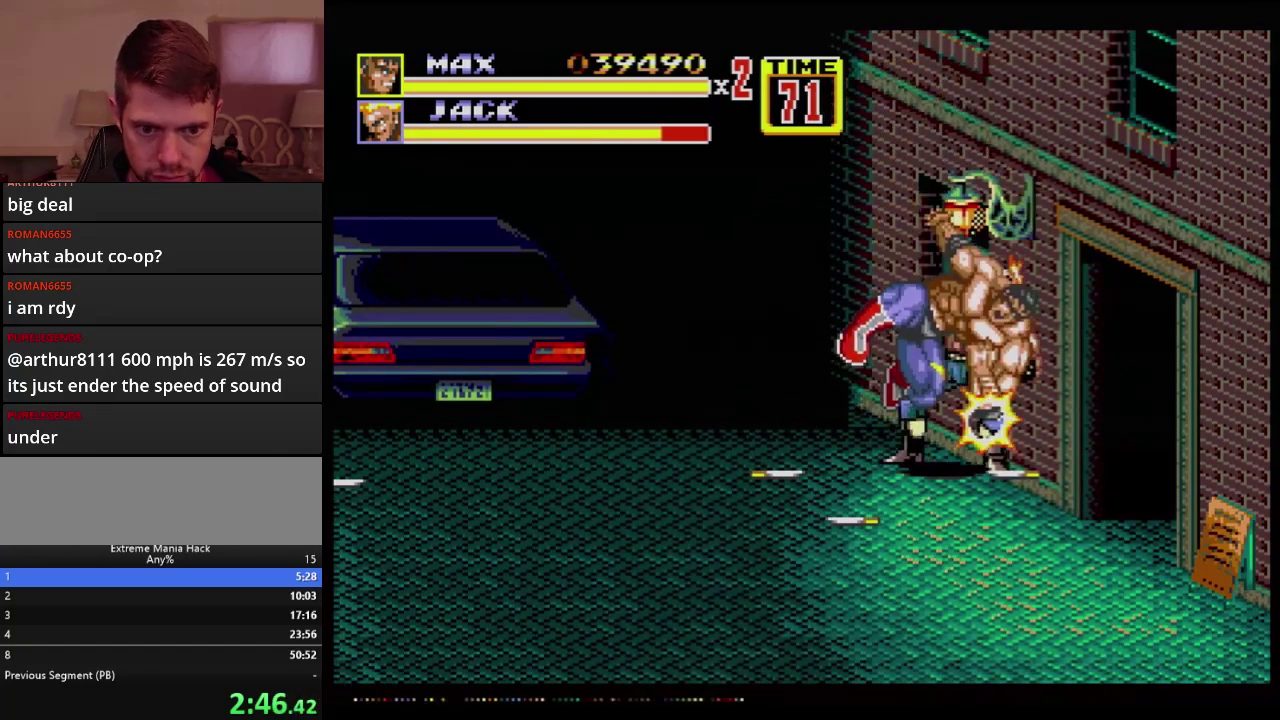
{"buttons": ["B"], "events": [[217, "DPAD_DOWN", "up"], [251, "B", "up"], [351, "B", "down"]]}
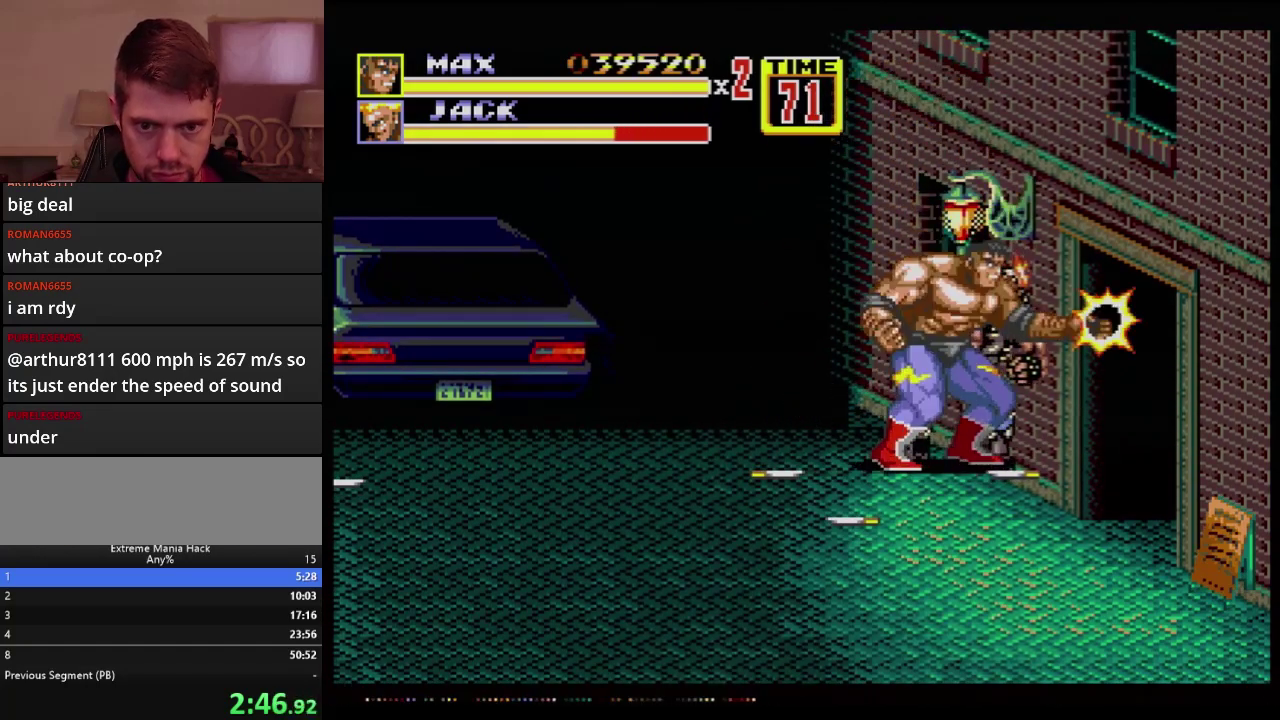
{"buttons": ["B"], "events": [[167, "B", "up"], [250, "B", "down"]]}
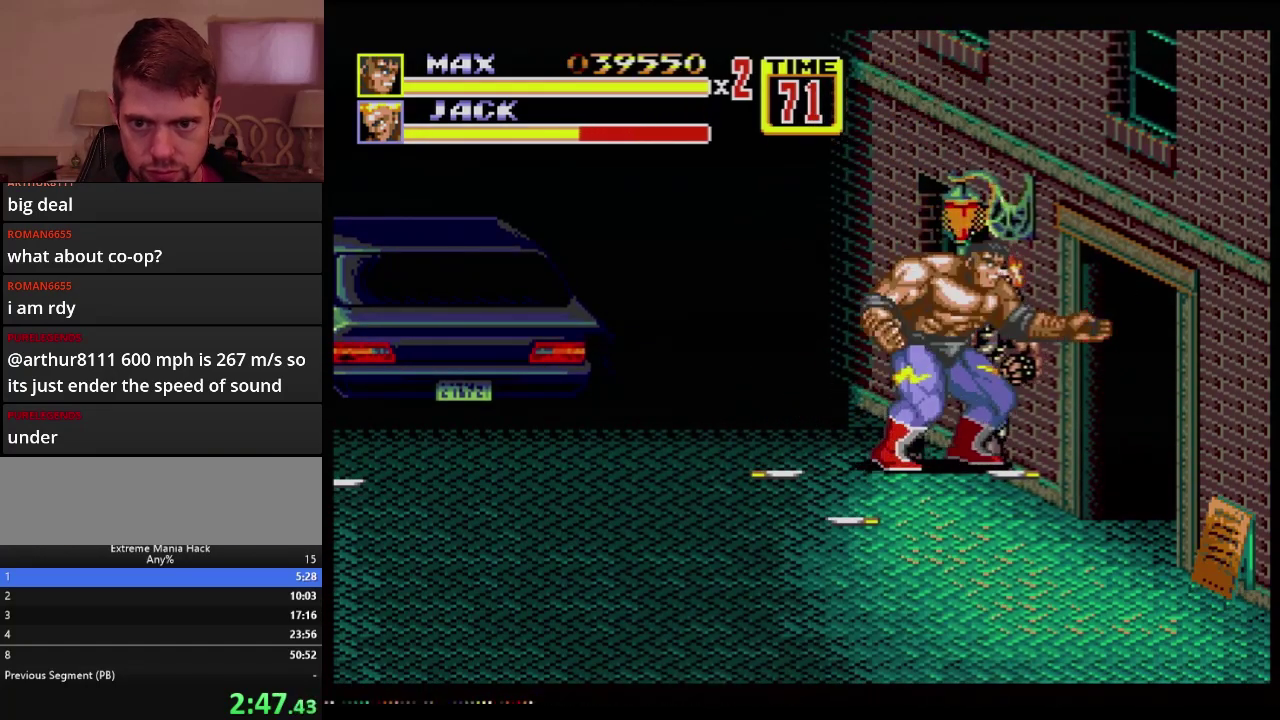
{"buttons": ["DPAD_LEFT"], "events": [[151, "B", "up"], [151, "DPAD_LEFT", "down"]]}
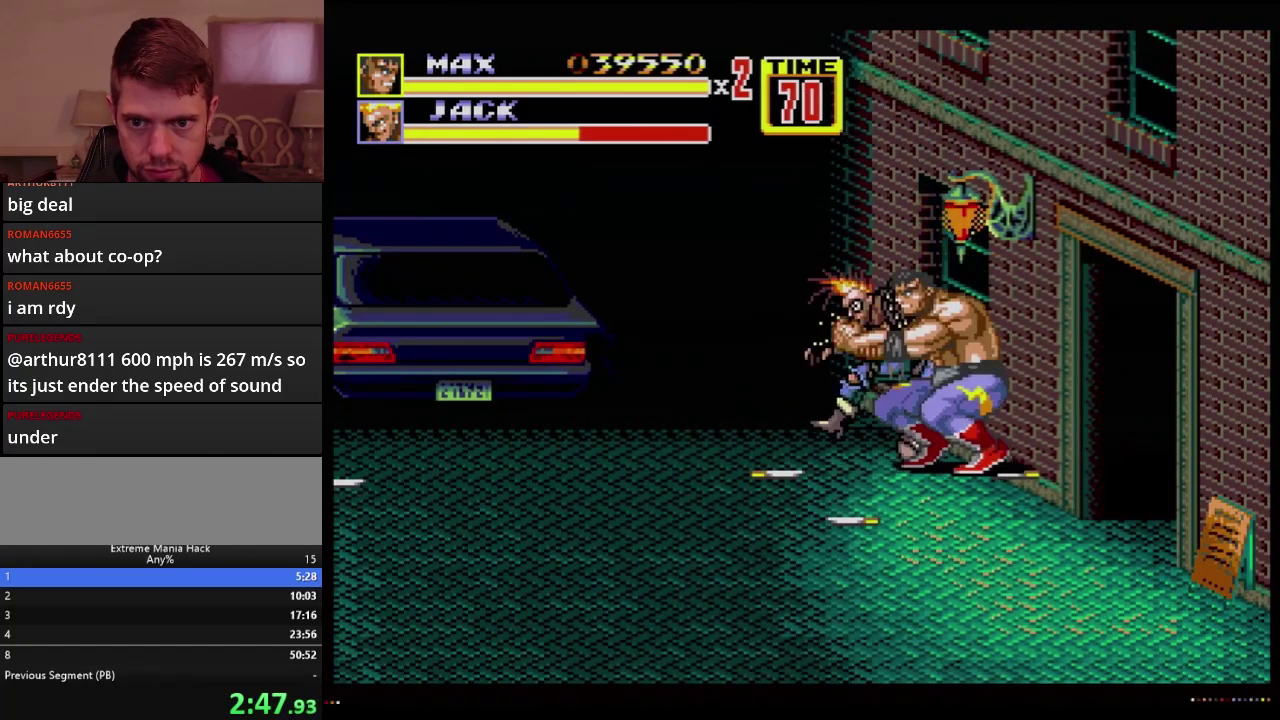
{"buttons": [], "events": [[50, "B", "down"], [100, "B", "up"], [150, "B", "down"], [350, "B", "up"], [367, "DPAD_LEFT", "up"]]}
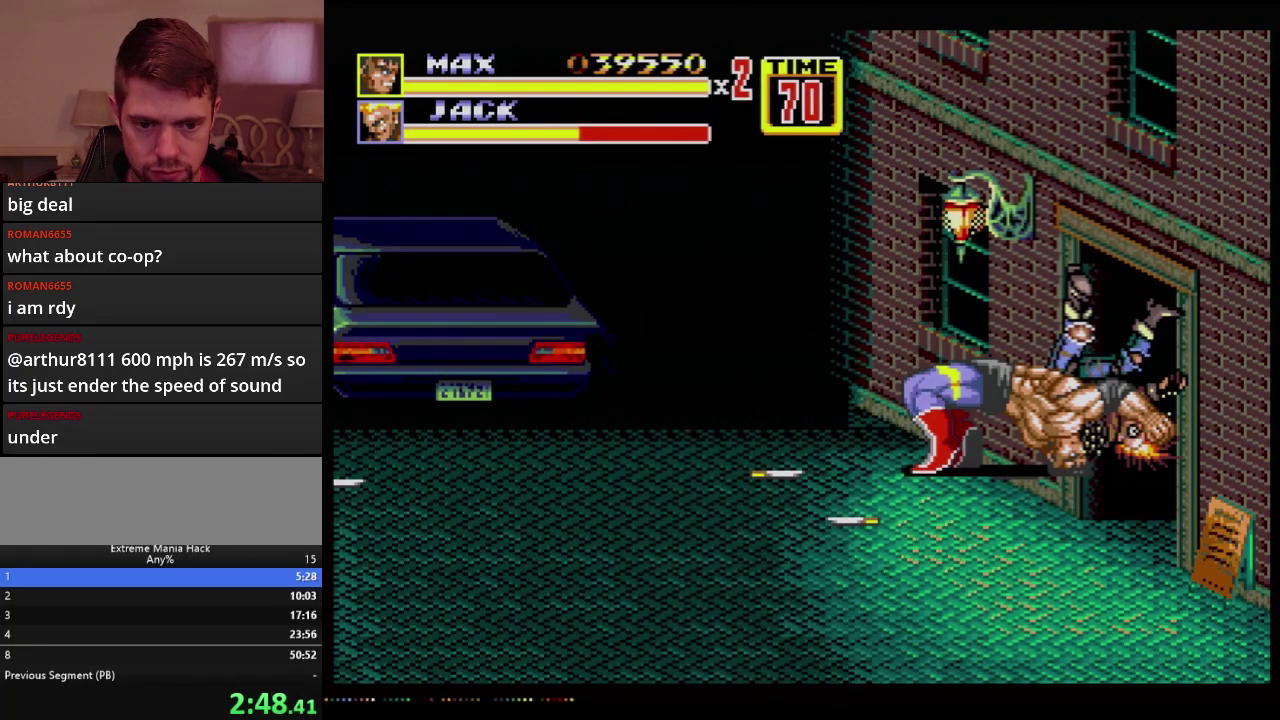
{"buttons": ["C", "DPAD_RIGHT"], "events": [[484, "C", "down"], [501, "DPAD_RIGHT", "down"]]}
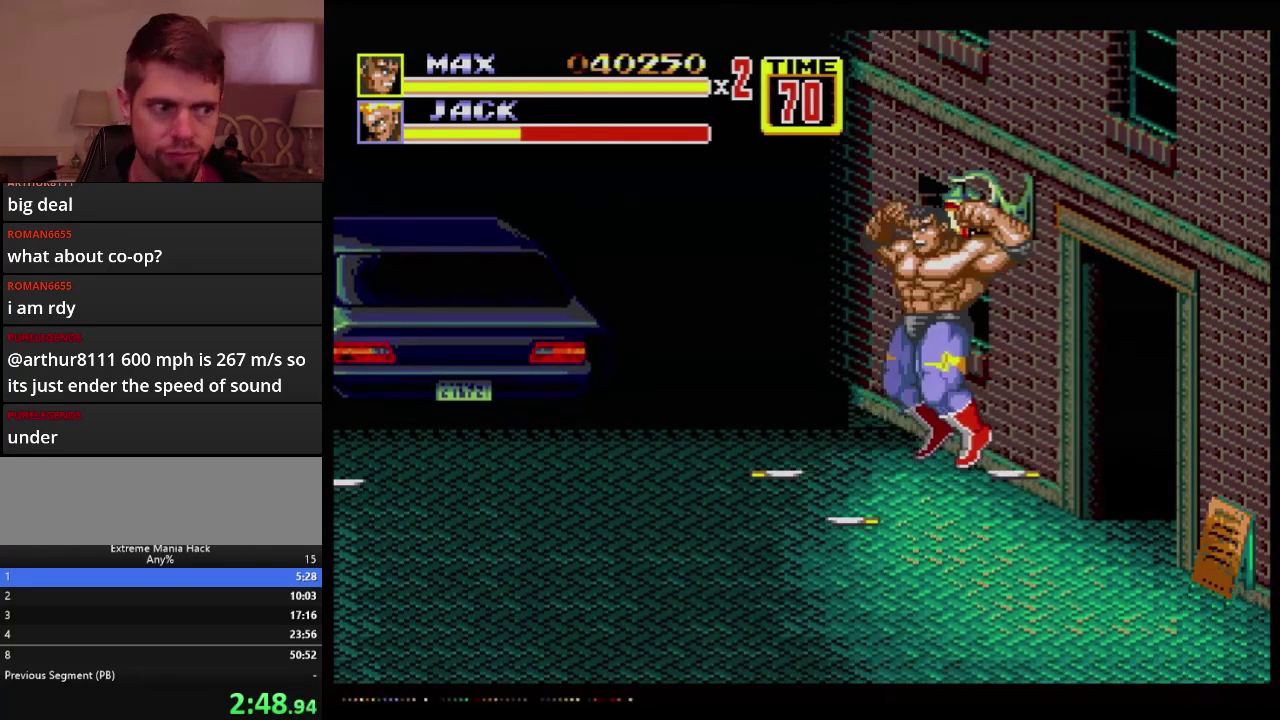
{"buttons": [], "events": [[67, "DPAD_RIGHT", "up"], [133, "C", "up"], [234, "B", "down"], [300, "B", "up"]]}
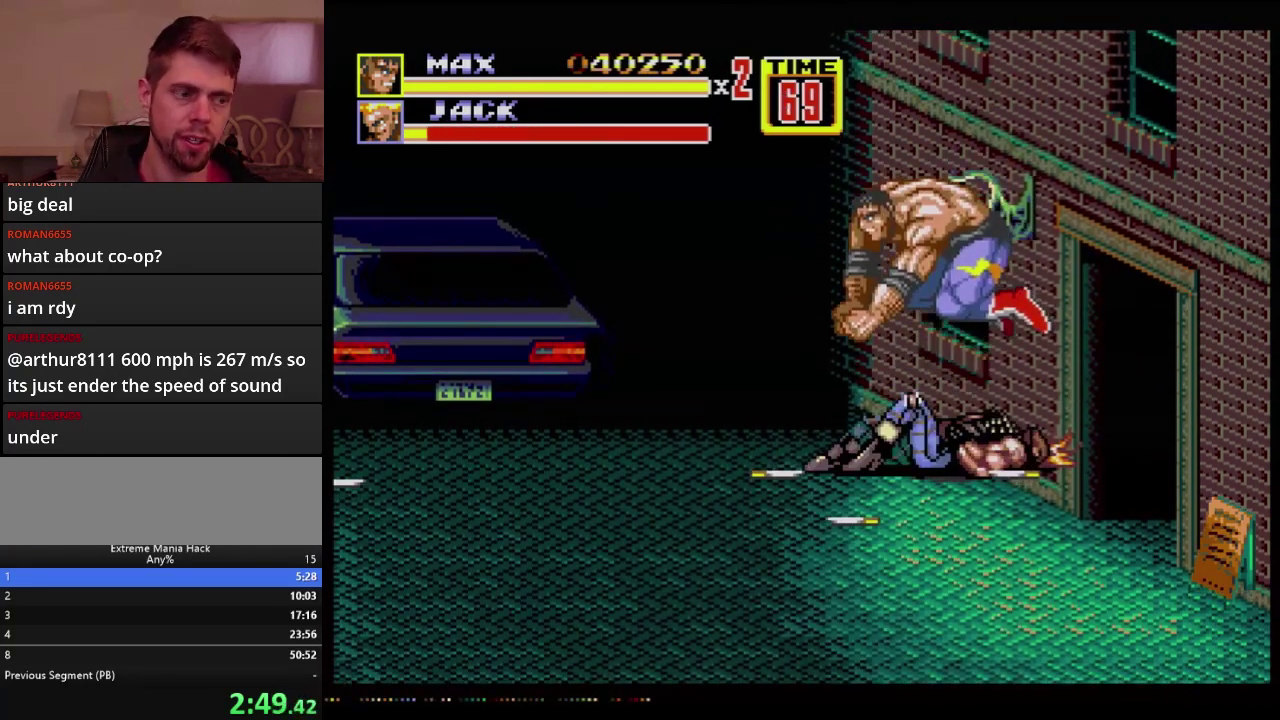
{"buttons": [], "events": []}
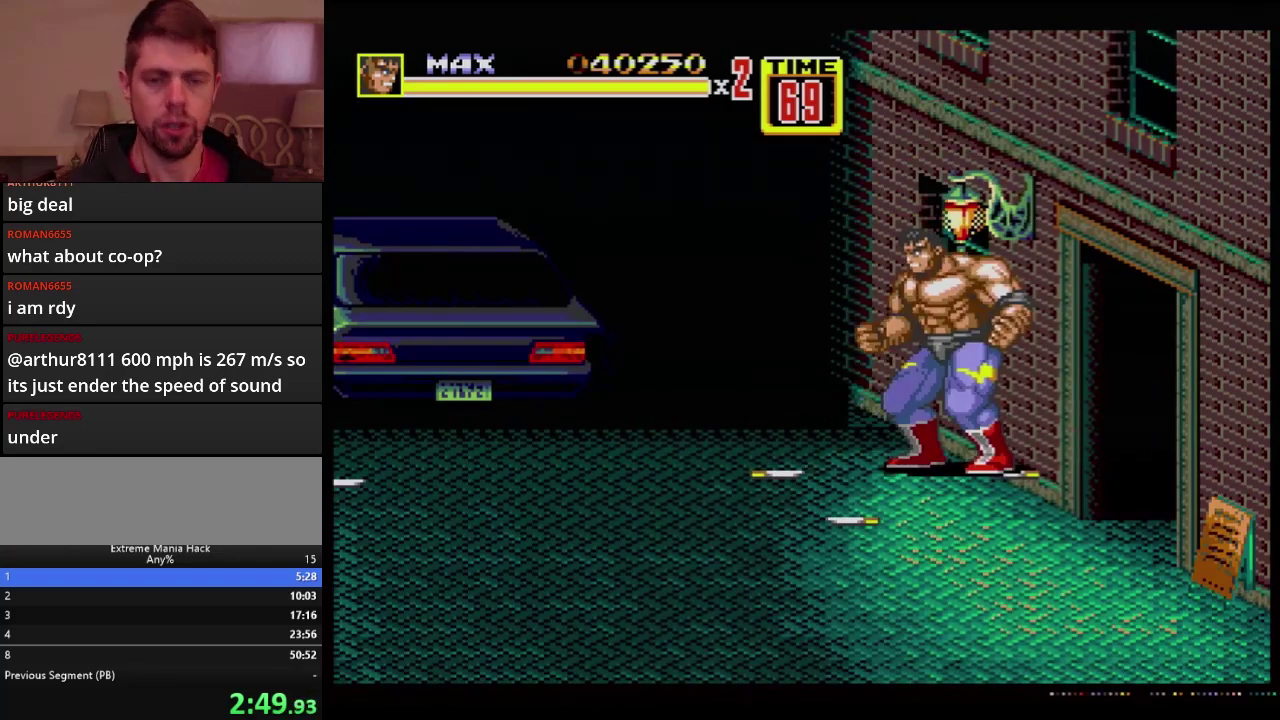
{"buttons": [], "events": []}
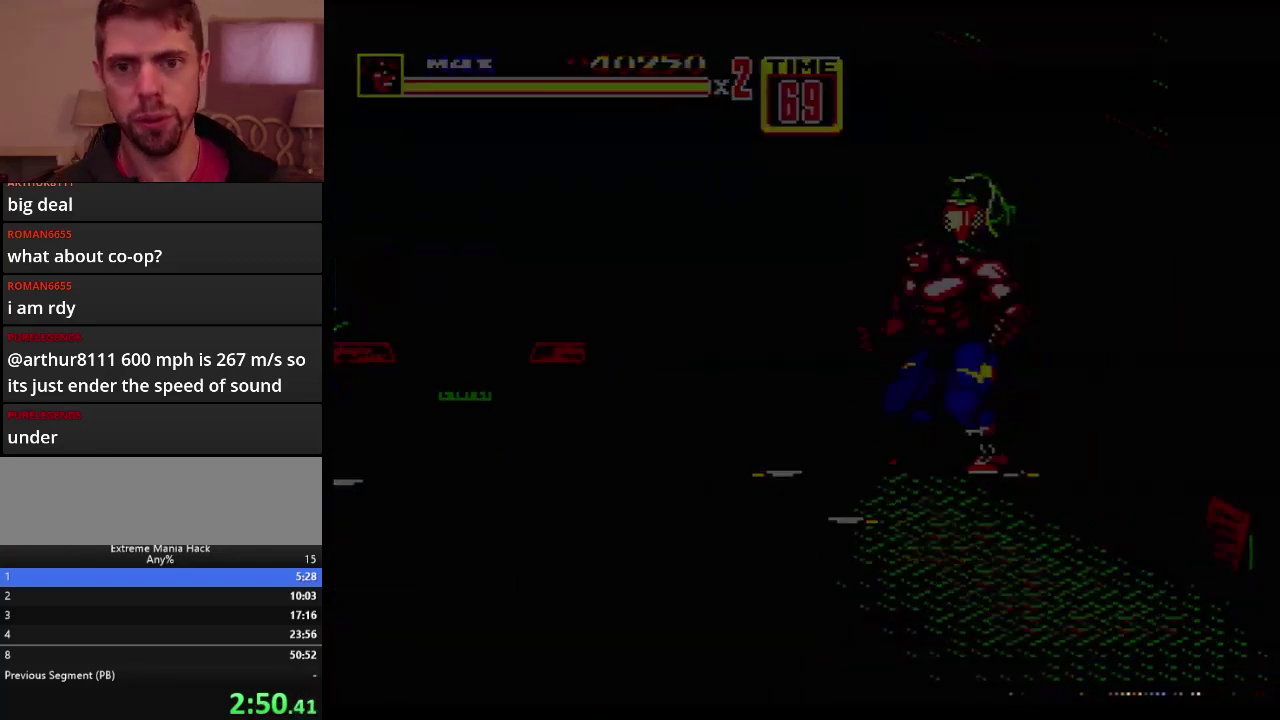
{"buttons": [], "events": []}
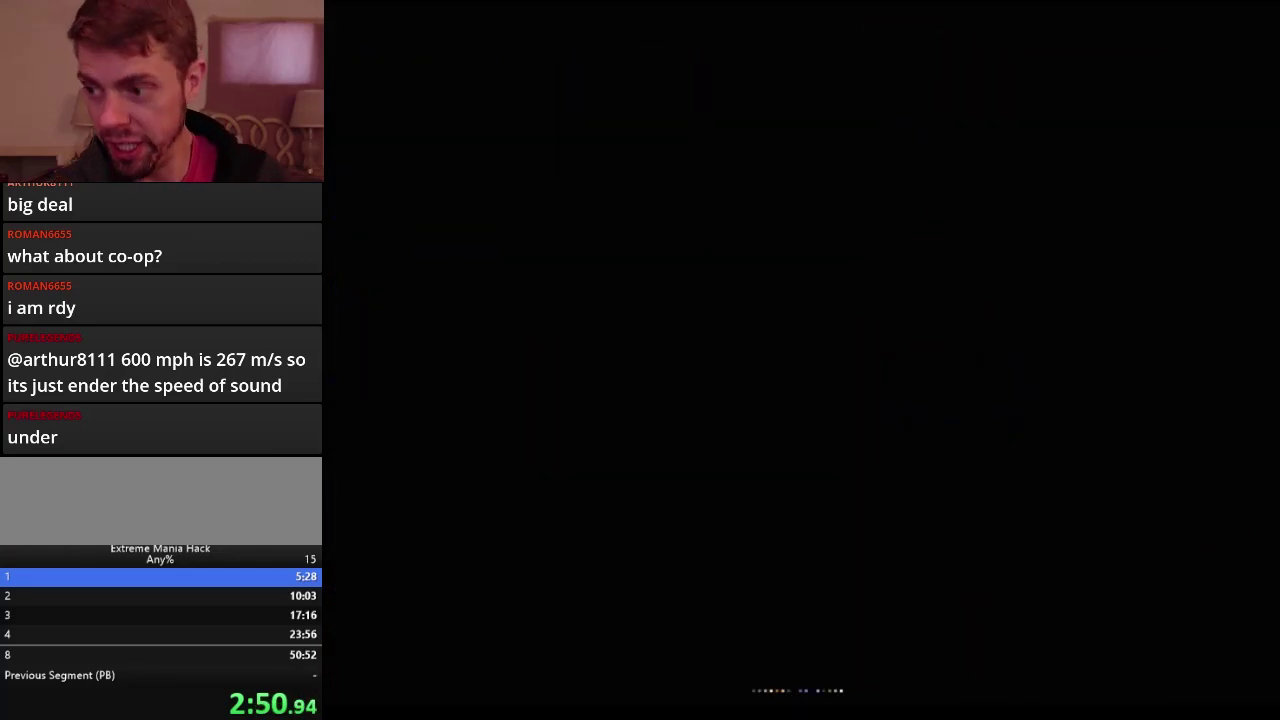
{"buttons": [], "events": []}
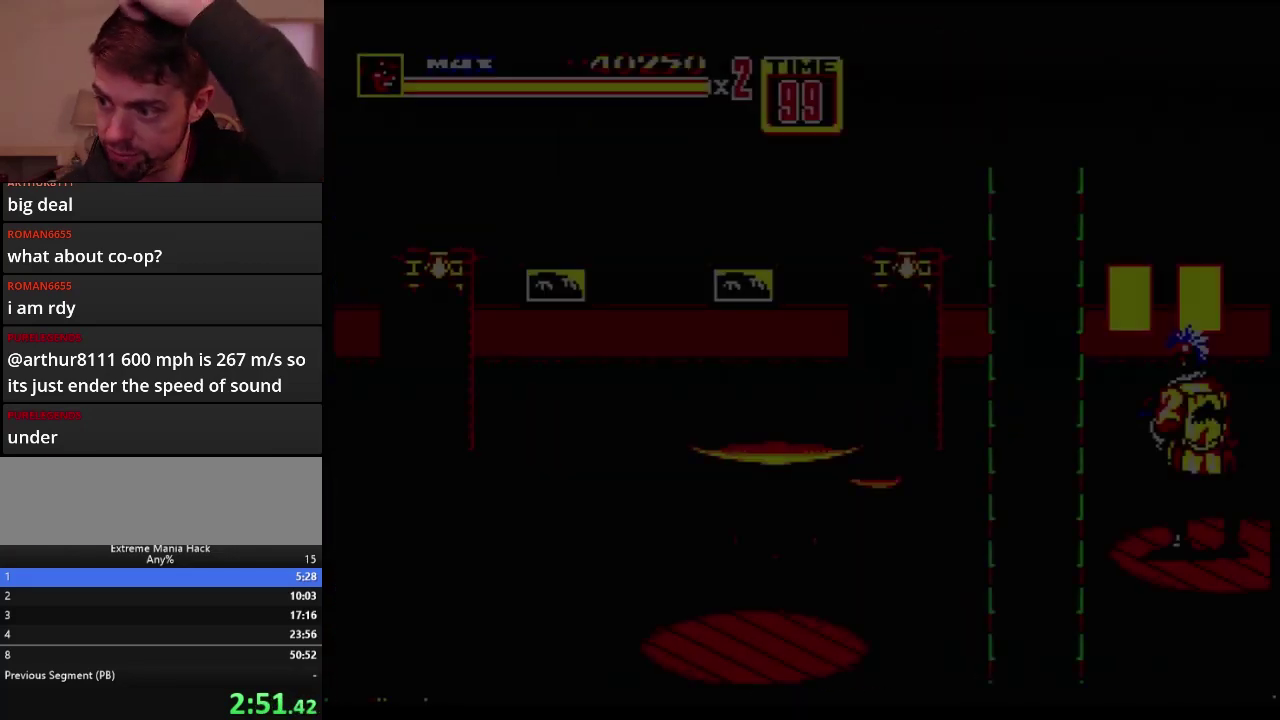
{"buttons": [], "events": []}
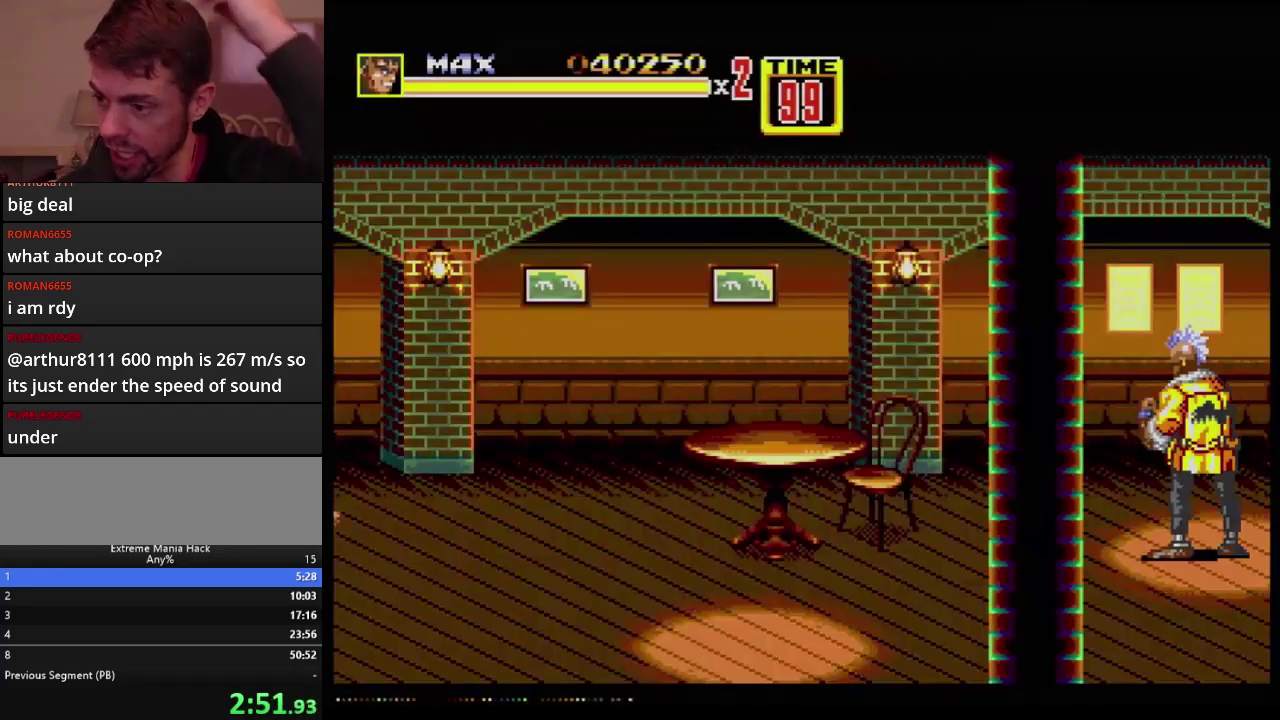
{"buttons": [], "events": []}
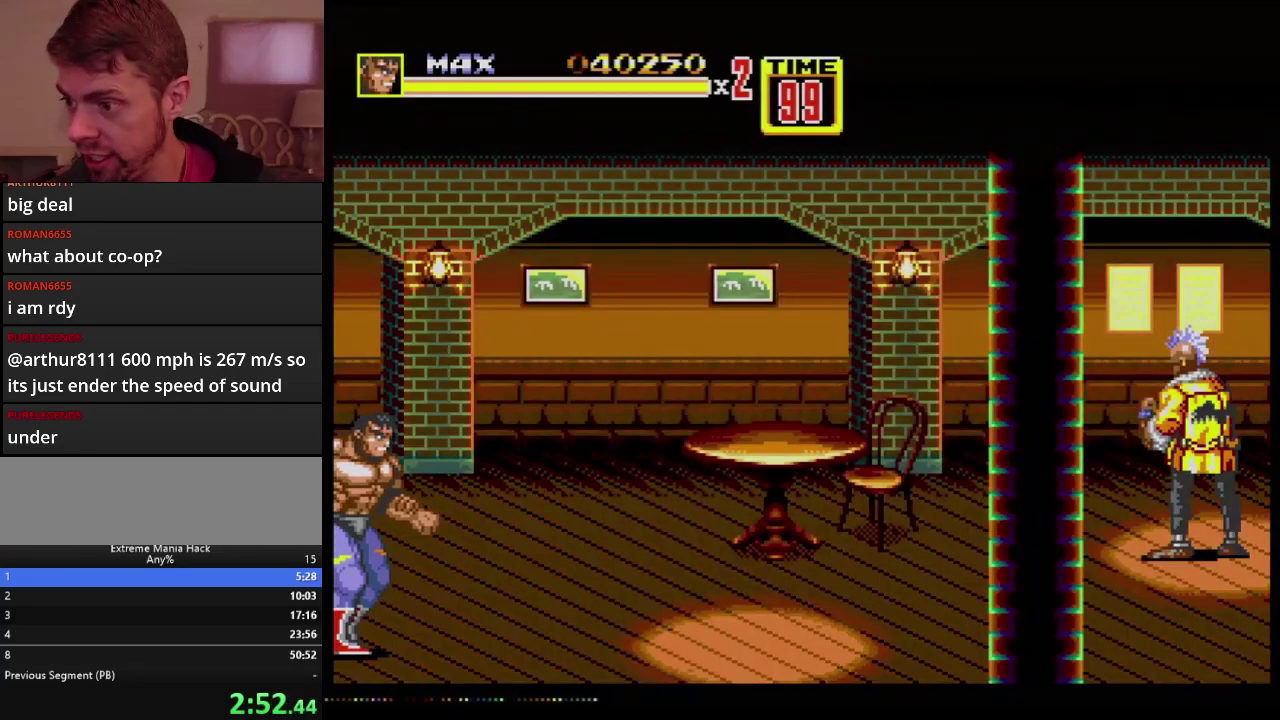
{"buttons": [], "events": []}
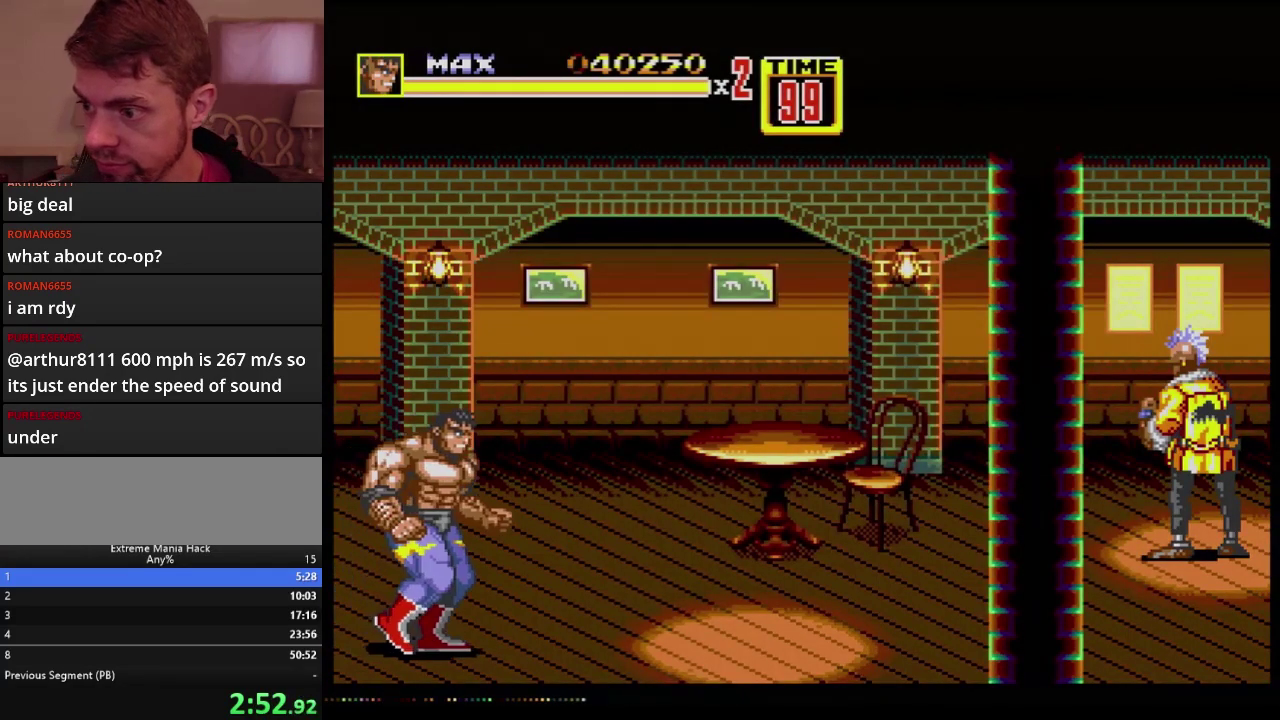
{"buttons": [], "events": []}
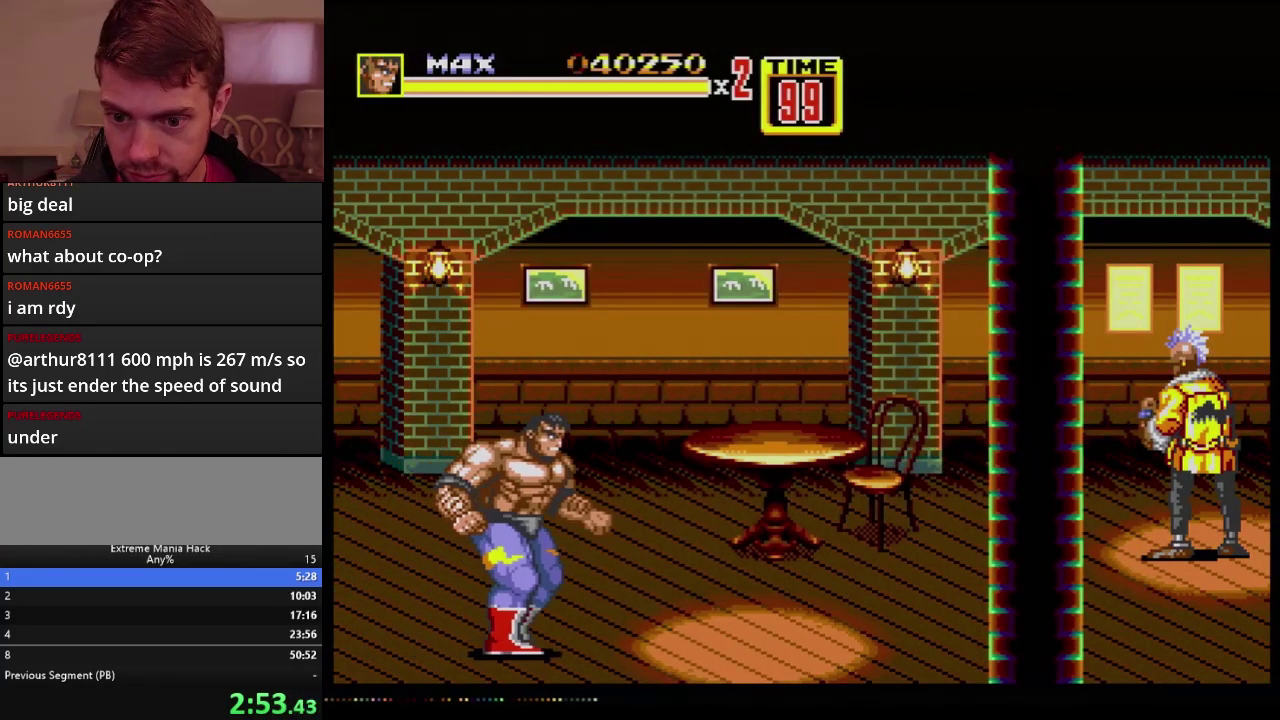
{"buttons": [], "events": []}
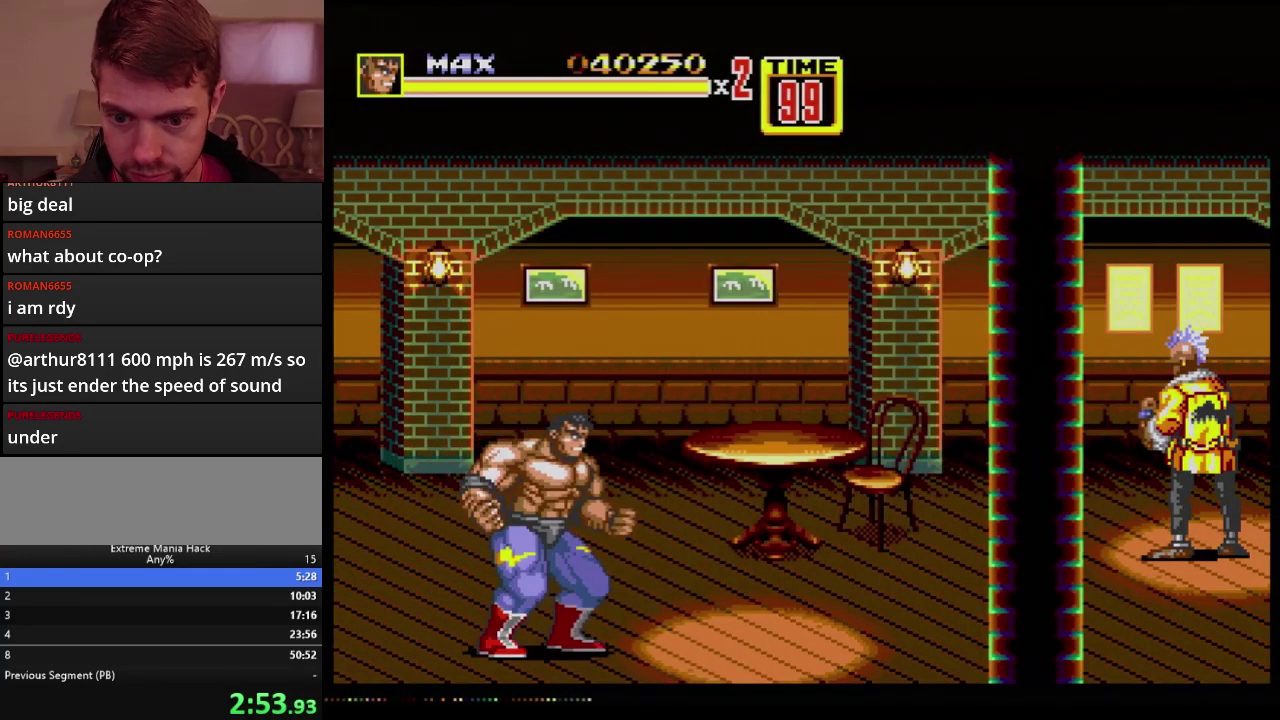
{"buttons": ["B", "DPAD_UP", "DPAD_RIGHT"], "events": [[334, "DPAD_RIGHT", "down"], [450, "DPAD_UP", "down"], [500, "B", "down"]]}
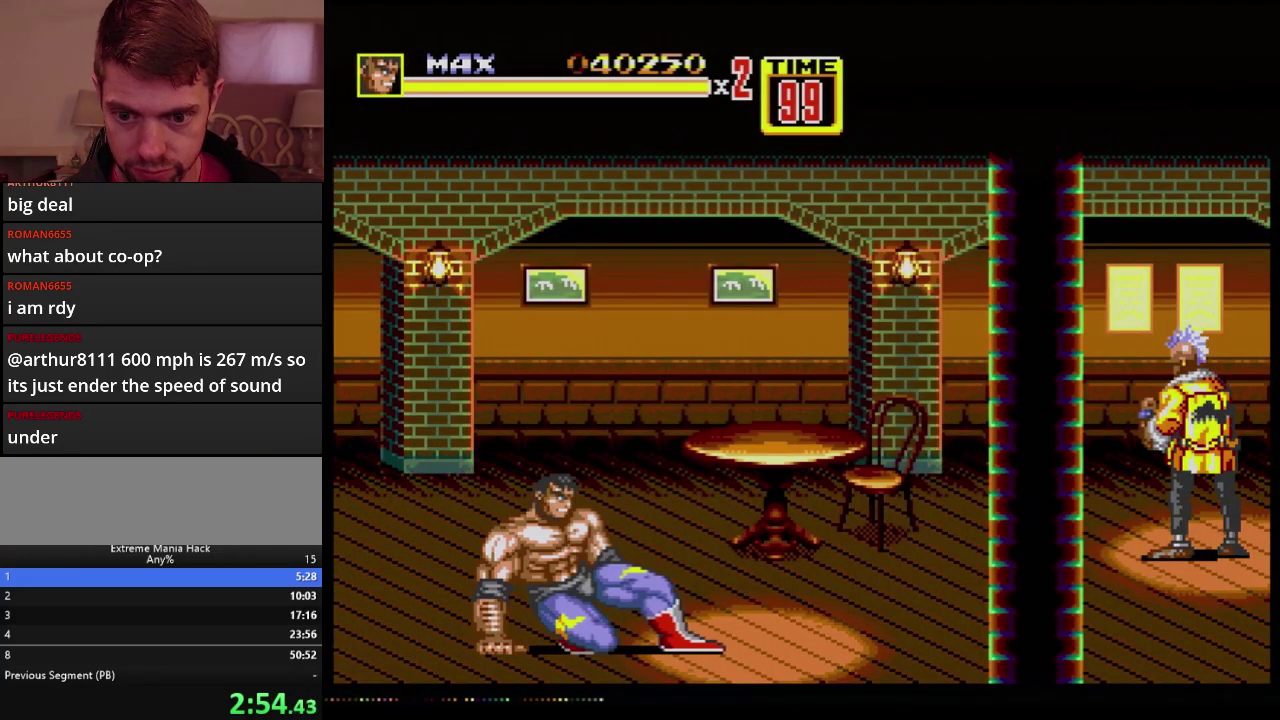
{"buttons": [], "events": [[234, "DPAD_RIGHT", "up"], [234, "DPAD_UP", "up"], [284, "B", "up"], [434, "DPAD_RIGHT", "down"], [484, "DPAD_RIGHT", "up"]]}
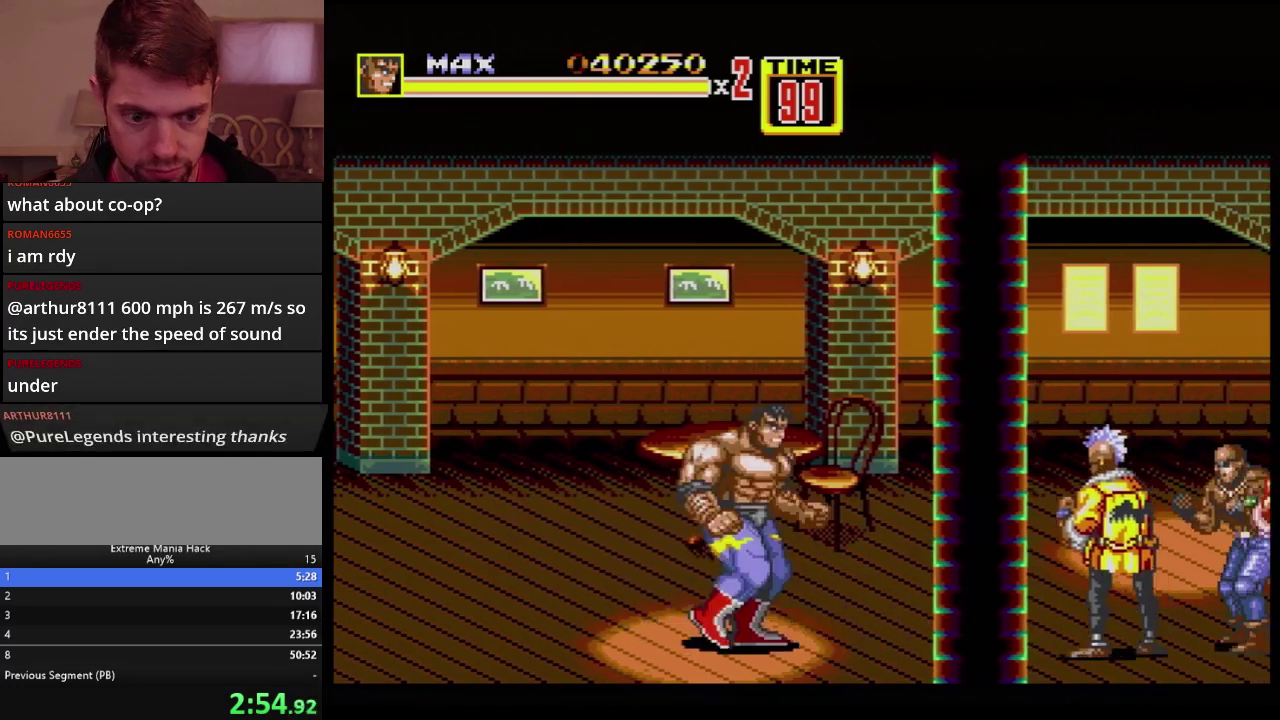
{"buttons": [], "events": [[50, "DPAD_RIGHT", "down"], [83, "B", "down"], [184, "B", "up"], [267, "DPAD_RIGHT", "up"]]}
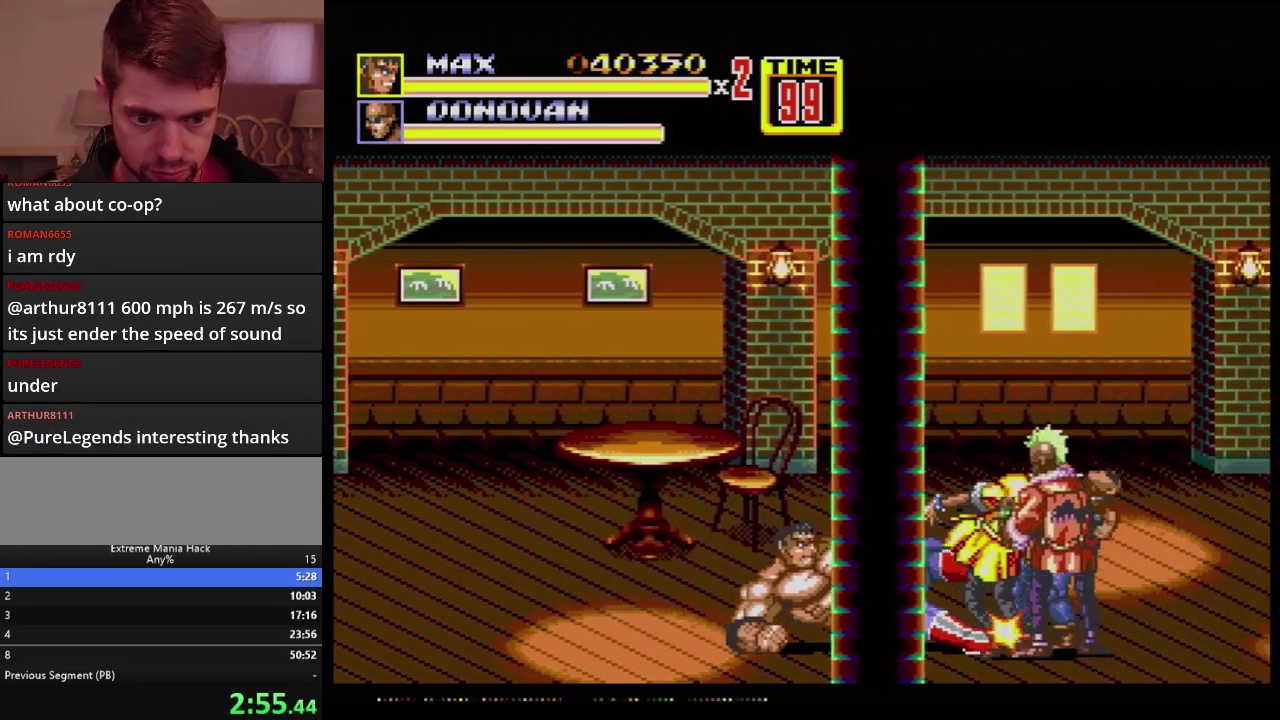
{"buttons": [], "events": [[368, "DPAD_RIGHT", "down"], [468, "DPAD_RIGHT", "up"]]}
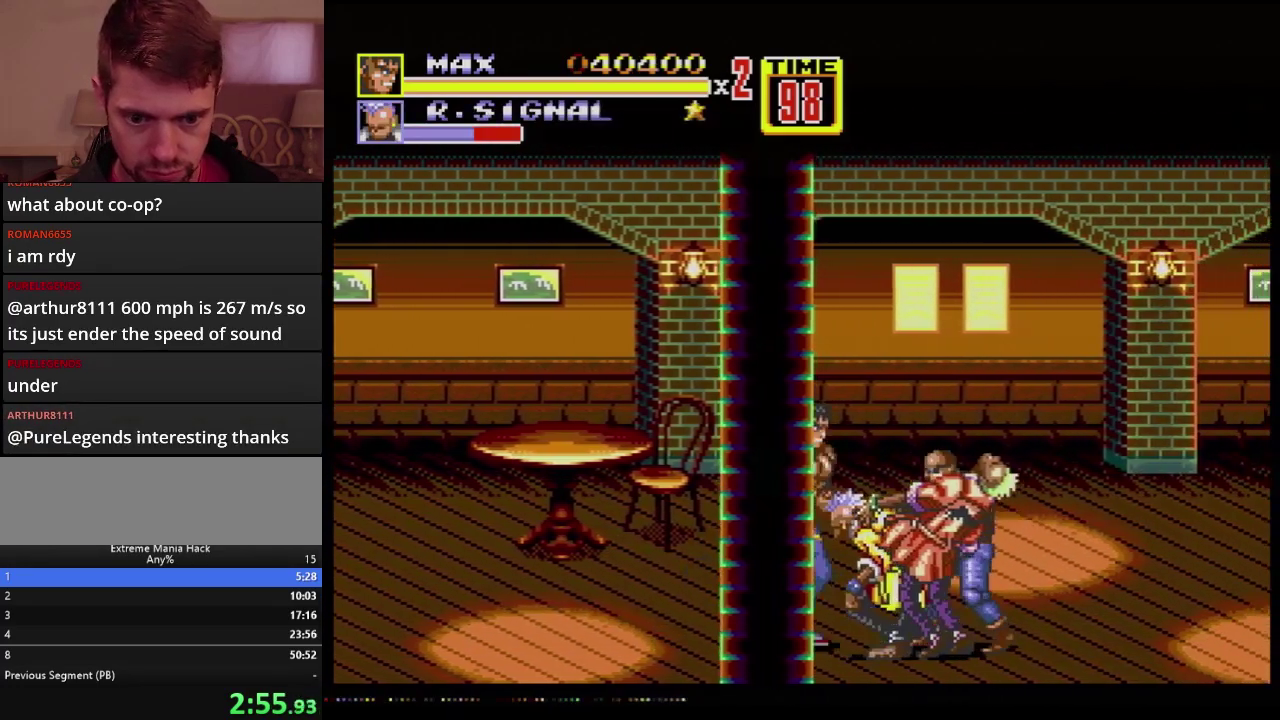
{"buttons": [], "events": [[83, "DPAD_RIGHT", "down"], [200, "B", "down"], [484, "DPAD_RIGHT", "up"], [500, "B", "up"]]}
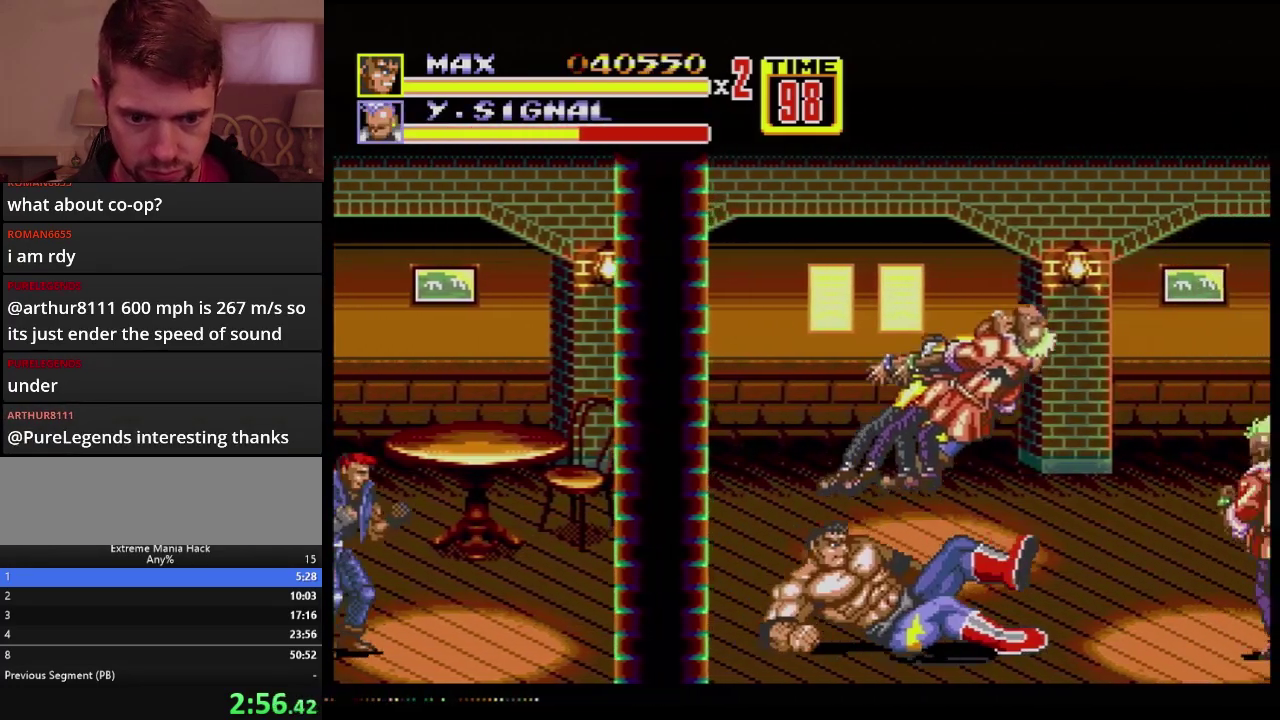
{"buttons": ["B", "DPAD_RIGHT"], "events": [[151, "DPAD_RIGHT", "down"], [217, "DPAD_RIGHT", "up"], [267, "DPAD_RIGHT", "down"], [301, "B", "down"], [384, "B", "up"], [468, "B", "down"]]}
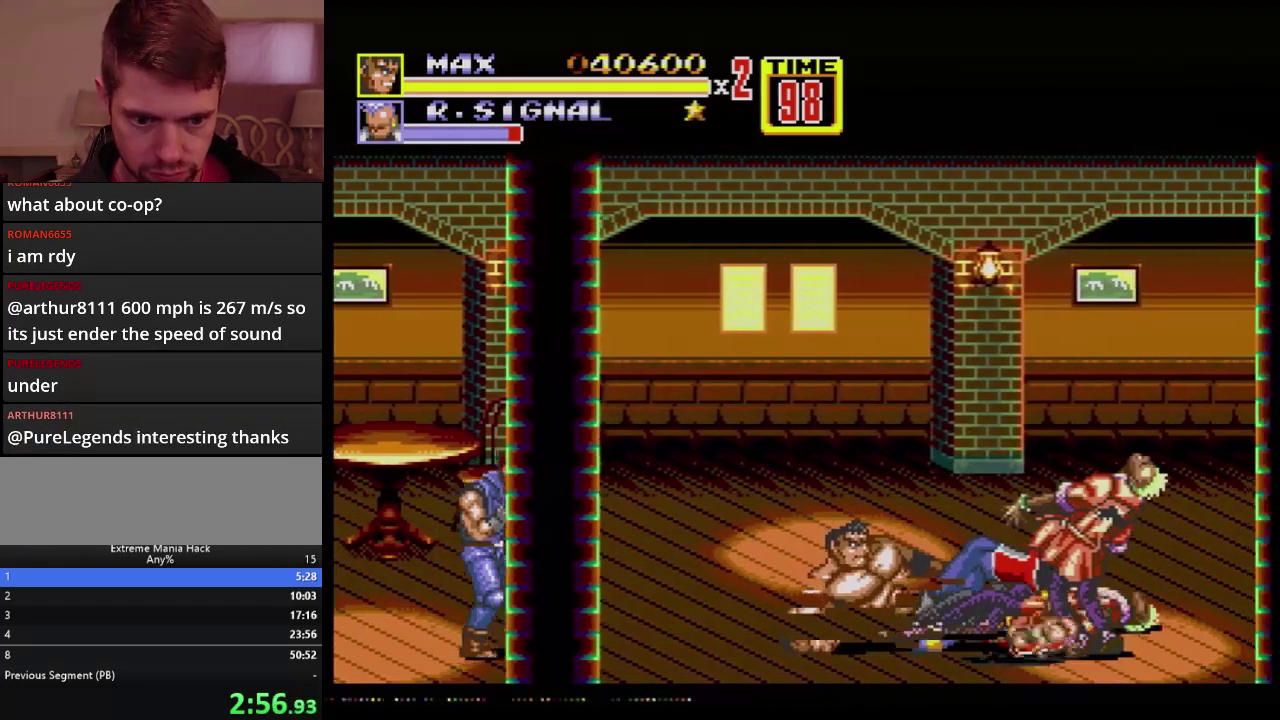
{"buttons": ["DPAD_RIGHT"], "events": [[234, "DPAD_RIGHT", "up"], [334, "B", "up"], [384, "DPAD_RIGHT", "down"]]}
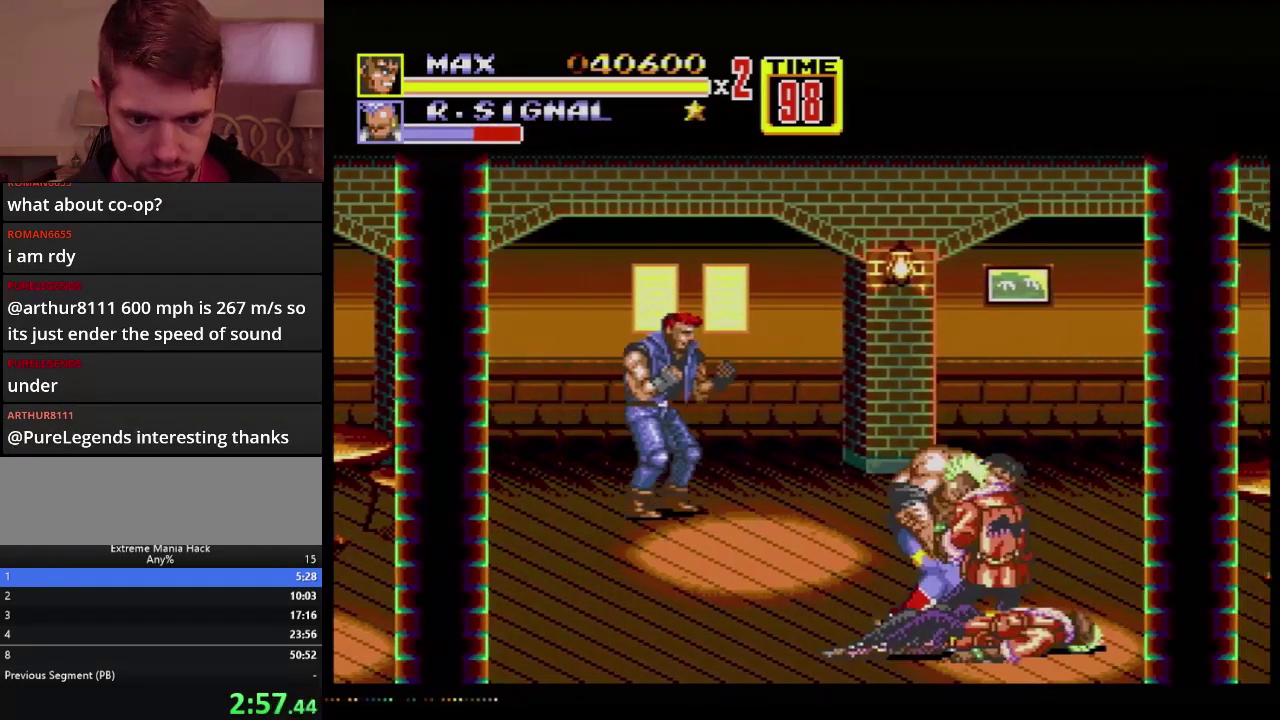
{"buttons": [], "events": [[284, "C", "down"], [368, "C", "up"], [368, "DPAD_RIGHT", "up"]]}
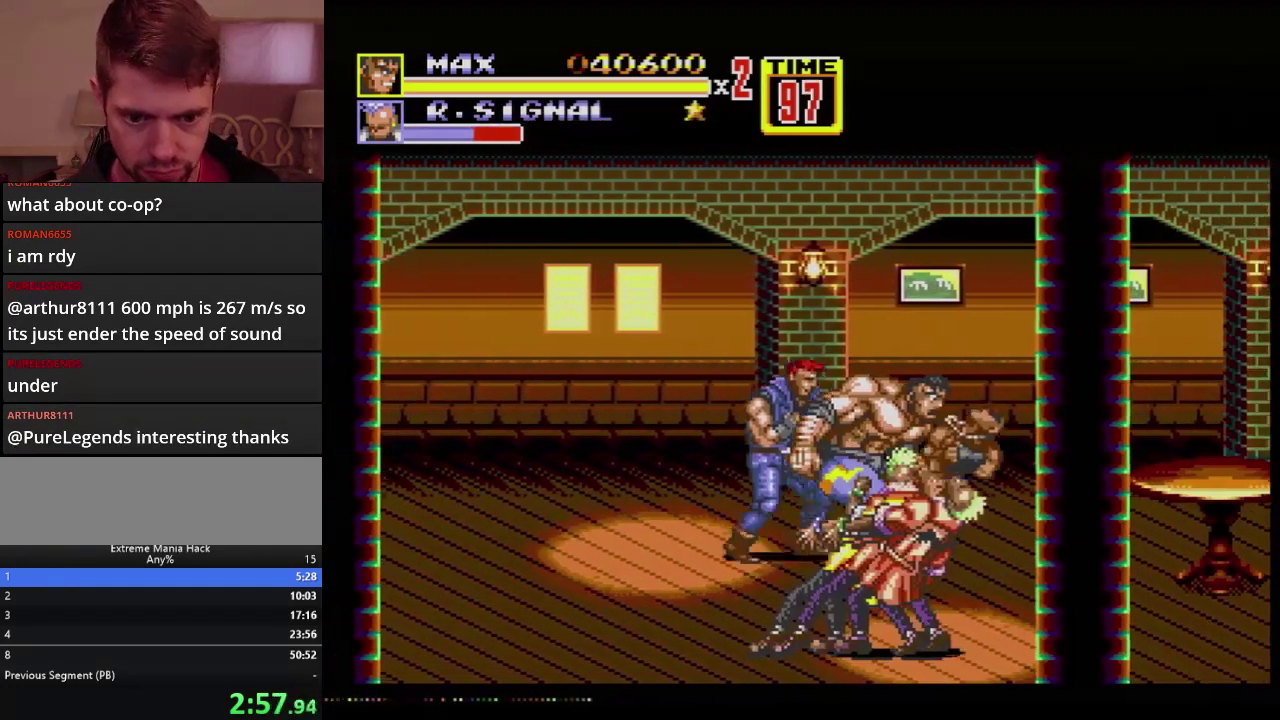
{"buttons": ["DPAD_UP", "DPAD_RIGHT"], "events": [[484, "DPAD_RIGHT", "down"], [484, "DPAD_UP", "down"]]}
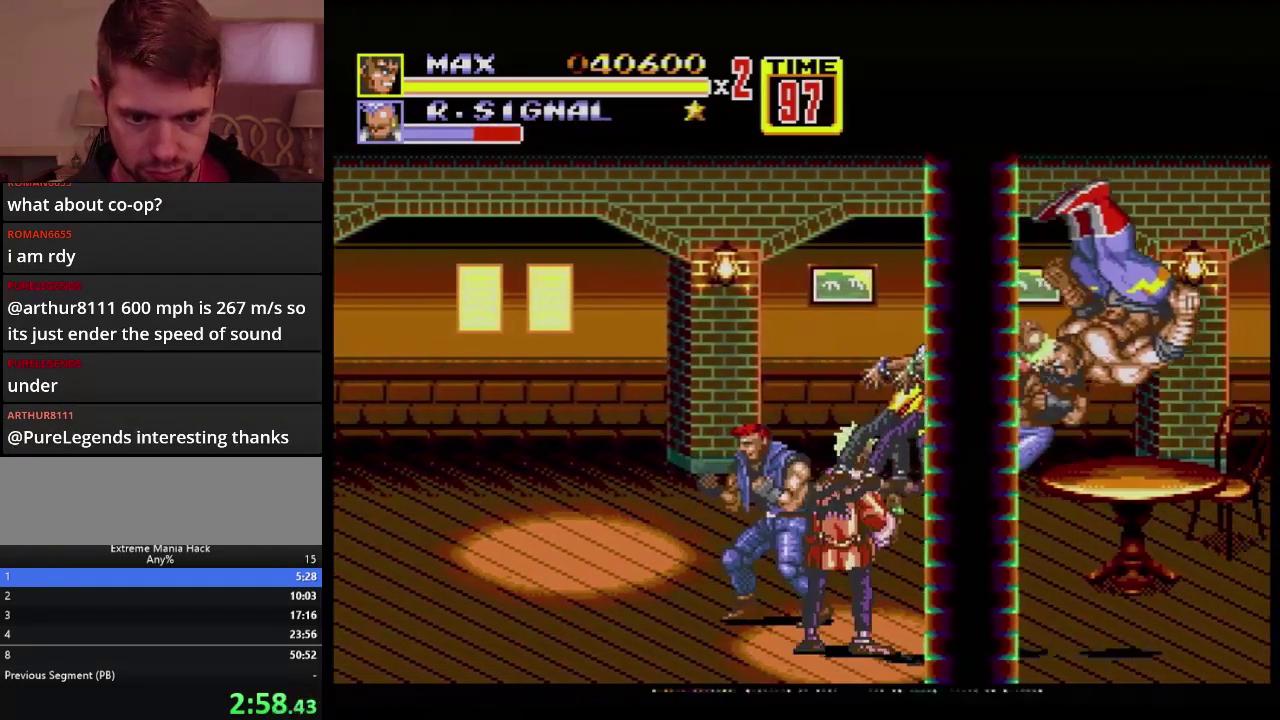
{"buttons": ["C", "DPAD_UP", "DPAD_LEFT"], "events": [[51, "C", "down"], [167, "DPAD_RIGHT", "up"], [234, "DPAD_LEFT", "down"]]}
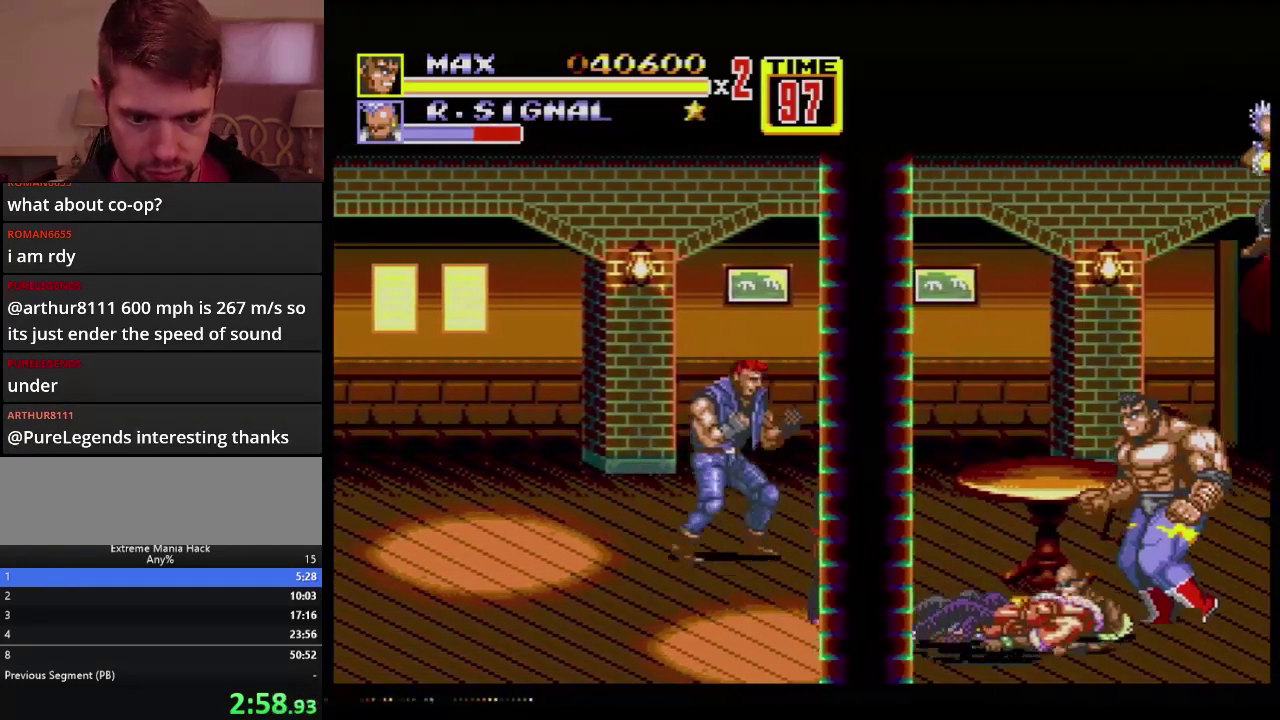
{"buttons": ["DPAD_LEFT"], "events": [[83, "C", "up"], [184, "DPAD_UP", "up"], [217, "DPAD_DOWN", "down"], [467, "DPAD_DOWN", "up"]]}